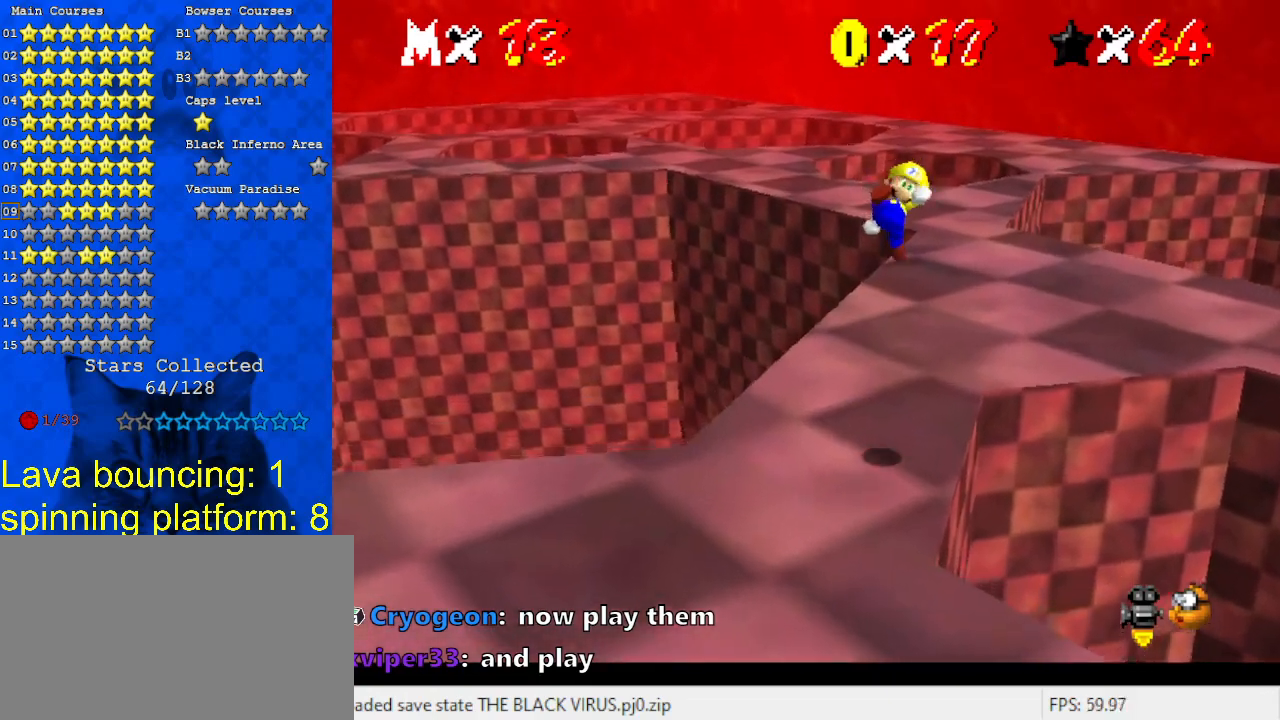
Gameplay with keyboard; each line is a JSON object with the keys held at the frame after it. "events" lists presses ("down") and releases ("up") of "a", "c", "ctrl", "d", "down", "left", "return", "right", "s", "shift", "up", "w", "x" and "y" between this image and that frame as [ms after this image, input, new state], when the widget could be followed in between. No other keys are recorded. Mouse input is not recorded.
{"keys": ["left", "shift", "up"], "events": [[100, "a", "up"], [100, "left", "down"], [167, "a", "down"], [233, "a", "up"], [233, "left", "up"], [233, "up", "up"], [433, "shift", "down"], [467, "left", "down"], [467, "up", "down"]]}
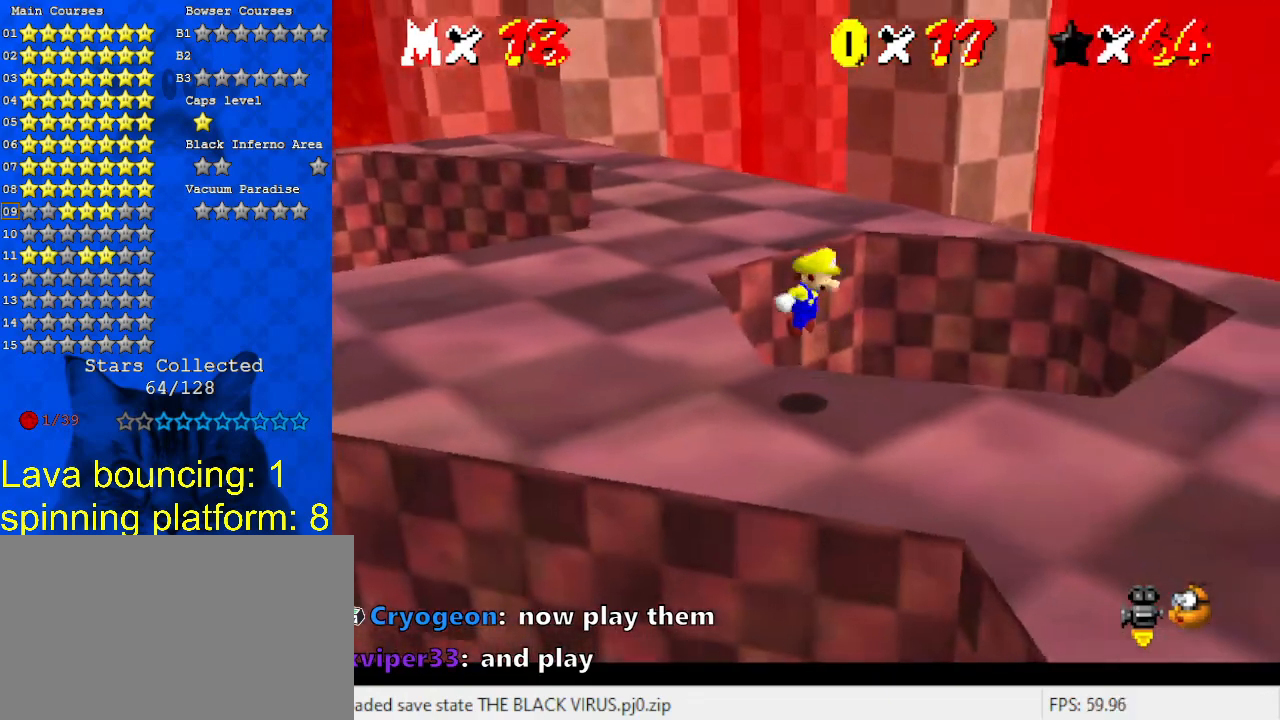
{"keys": ["ctrl", "left", "shift"], "events": [[167, "a", "down"], [200, "up", "up"], [300, "a", "up"], [500, "ctrl", "down"]]}
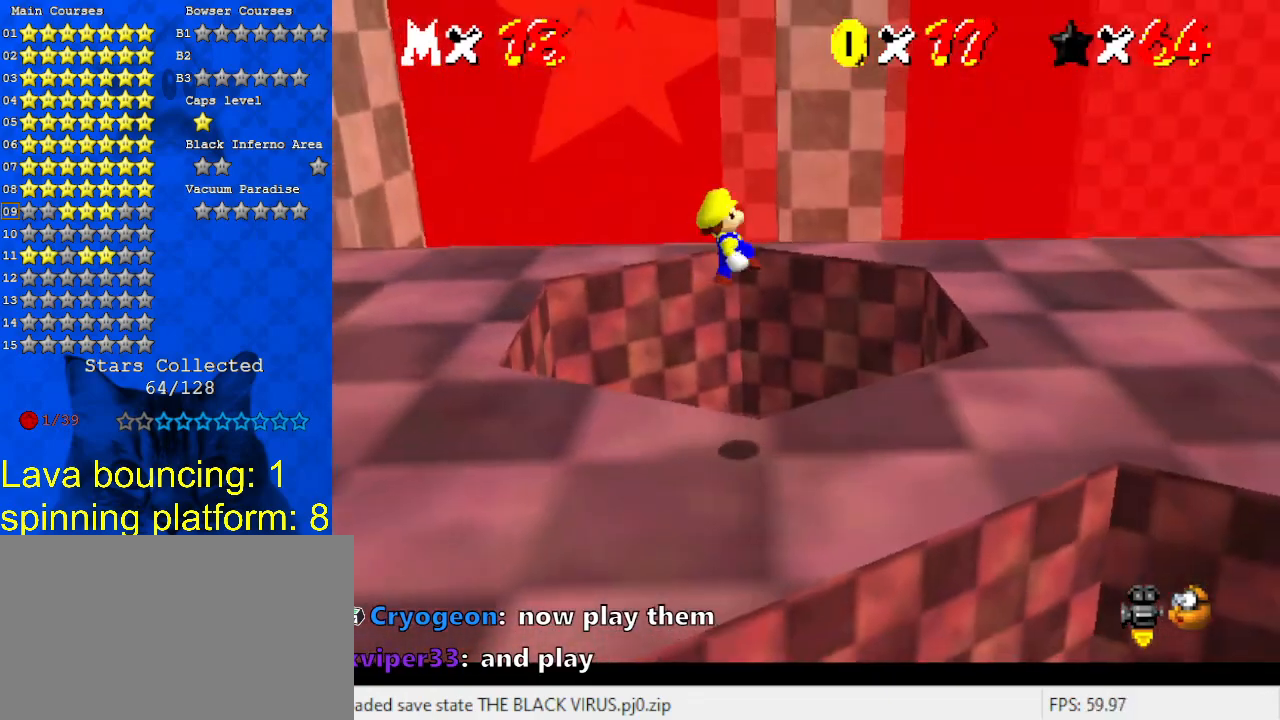
{"keys": [], "events": [[133, "ctrl", "up"], [133, "shift", "up"], [167, "a", "down"], [267, "left", "up"], [300, "a", "up"], [400, "left", "down"], [500, "left", "up"]]}
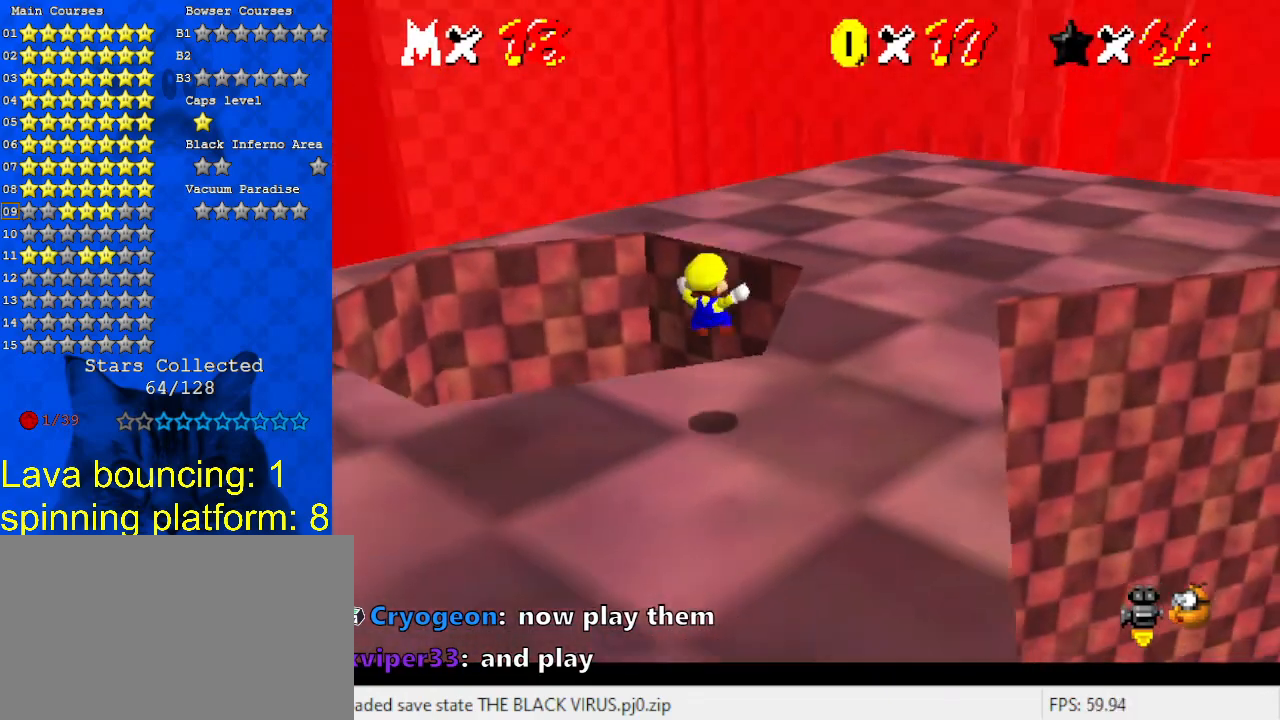
{"keys": ["left", "shift"], "events": [[367, "shift", "down"], [500, "left", "down"]]}
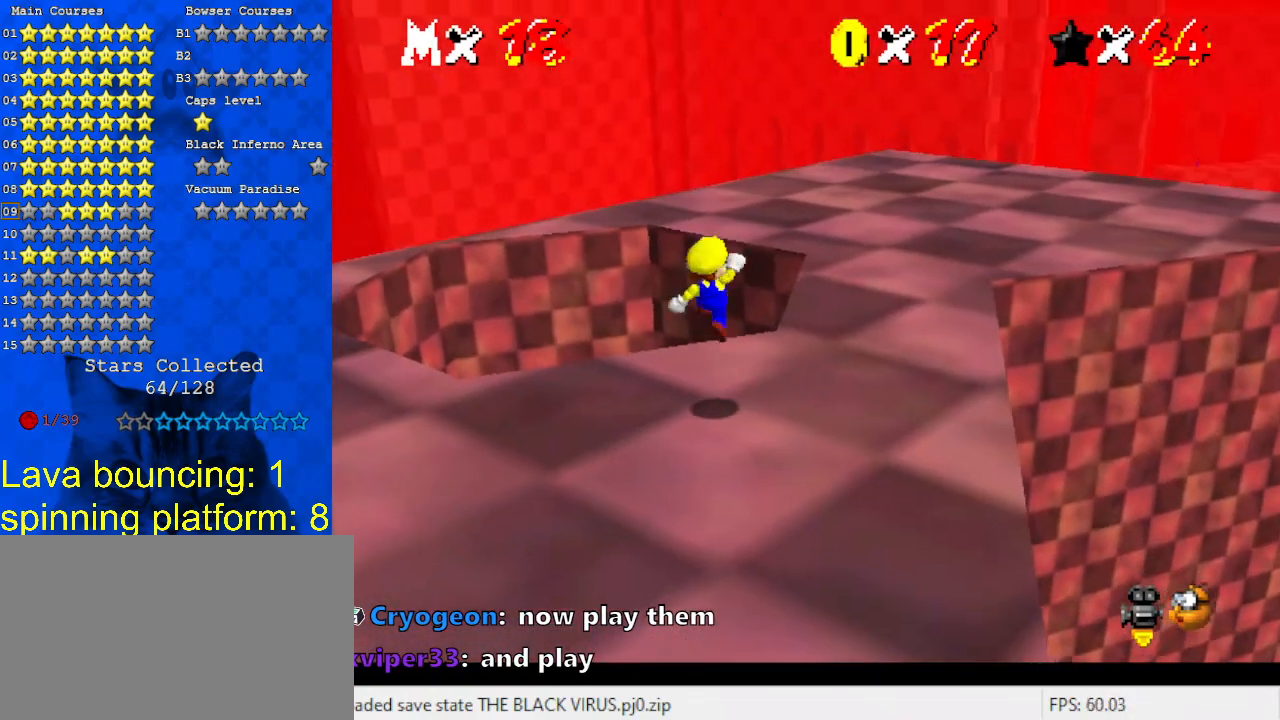
{"keys": ["a"], "events": [[100, "shift", "up"], [400, "a", "down"], [433, "left", "up"]]}
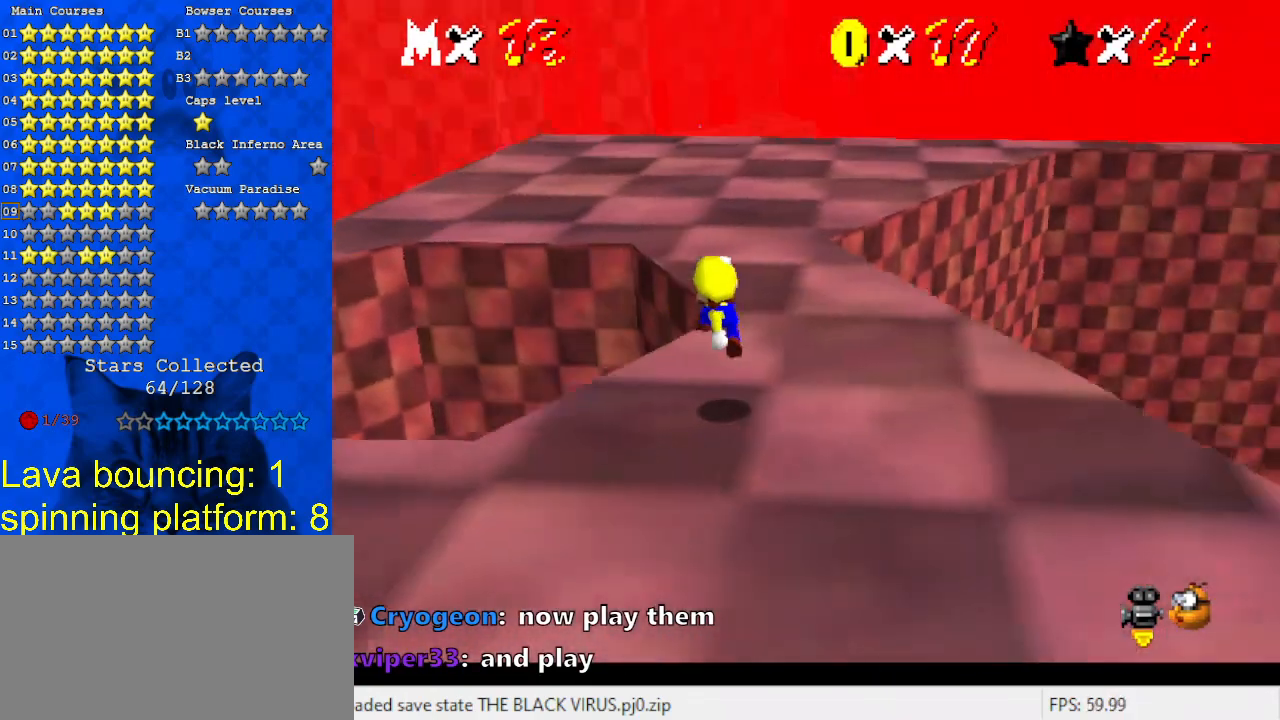
{"keys": ["down"], "events": [[33, "a", "up"], [367, "shift", "down"], [500, "down", "down"], [500, "shift", "up"]]}
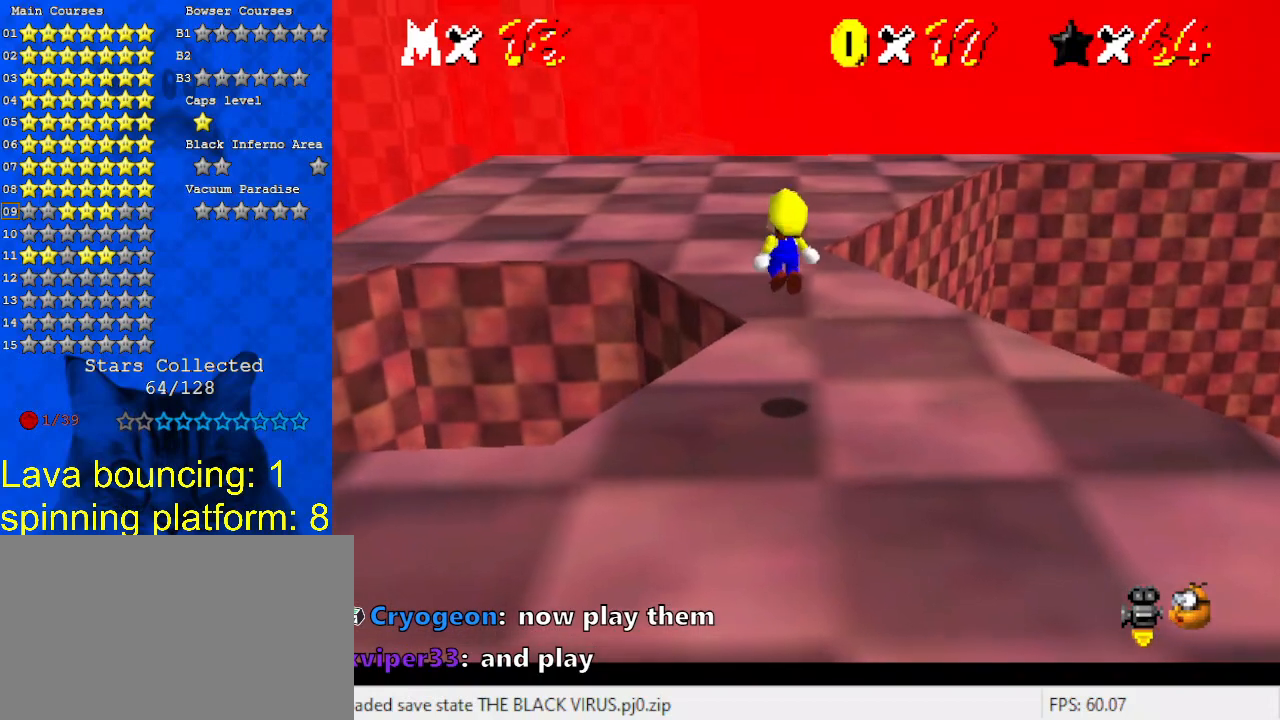
{"keys": [], "events": [[167, "left", "down"], [300, "left", "up"], [400, "down", "up"]]}
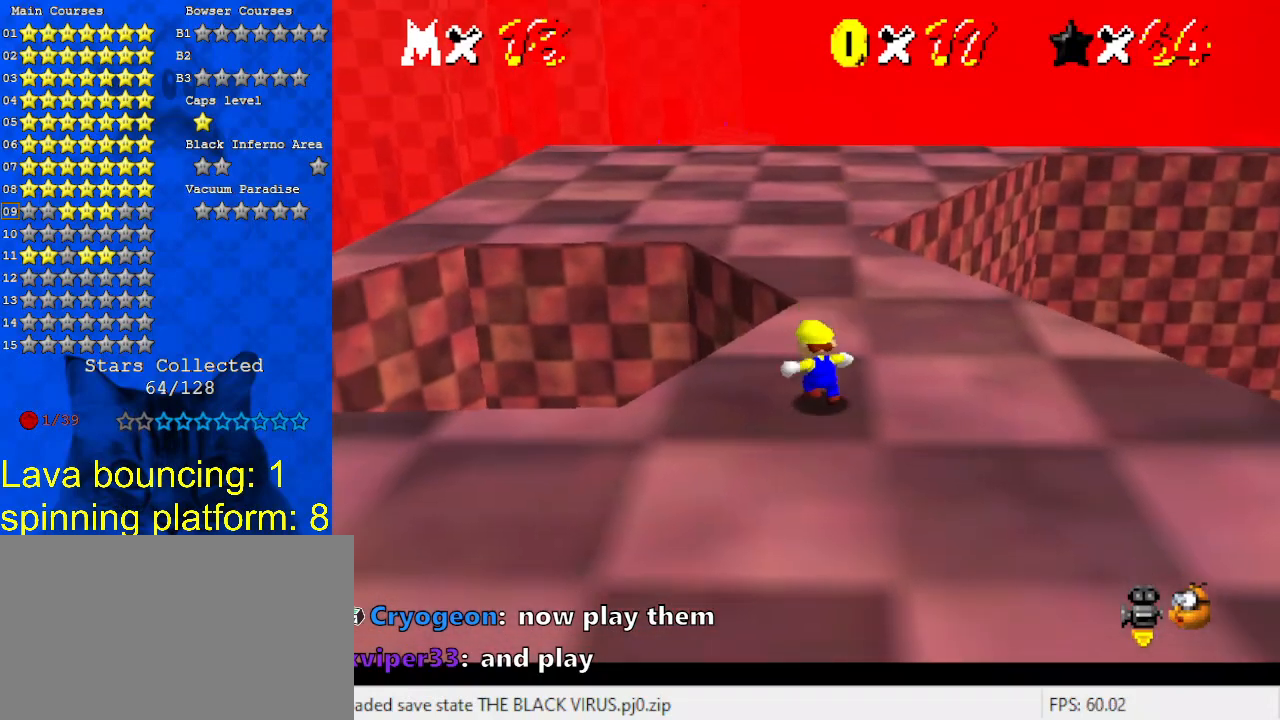
{"keys": [], "events": []}
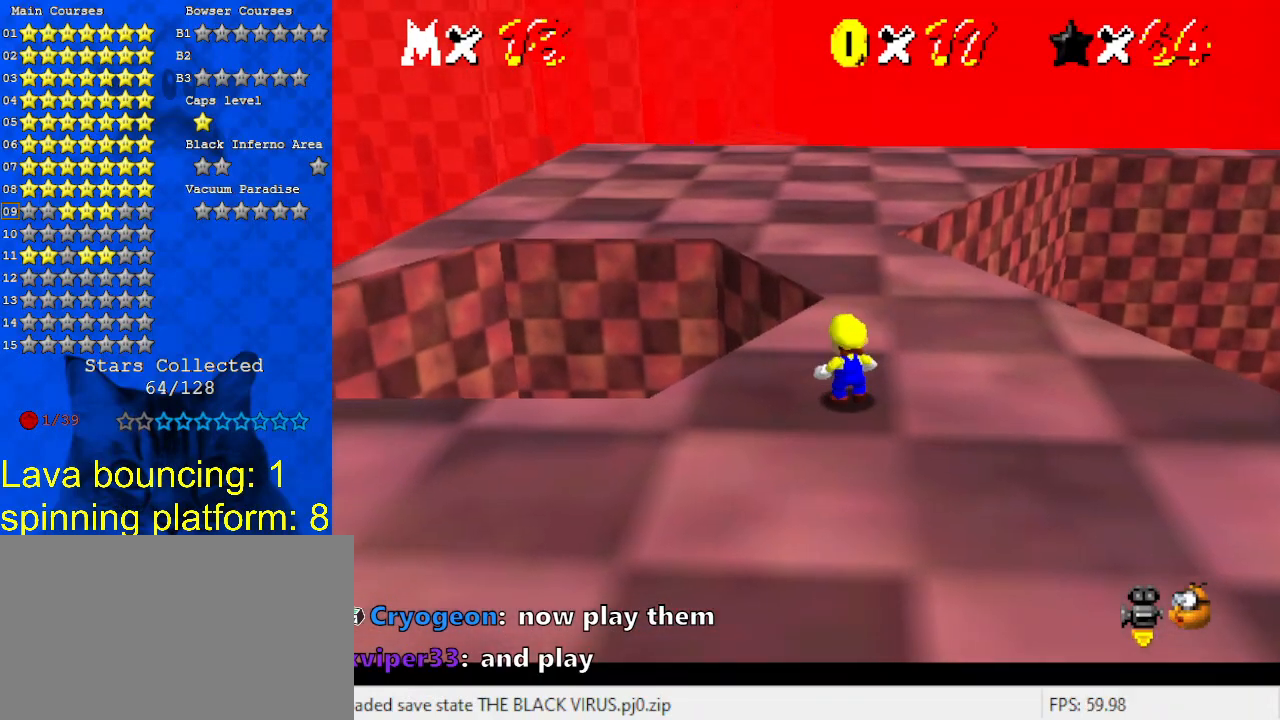
{"keys": [], "events": [[100, "d", "down"], [200, "d", "up"]]}
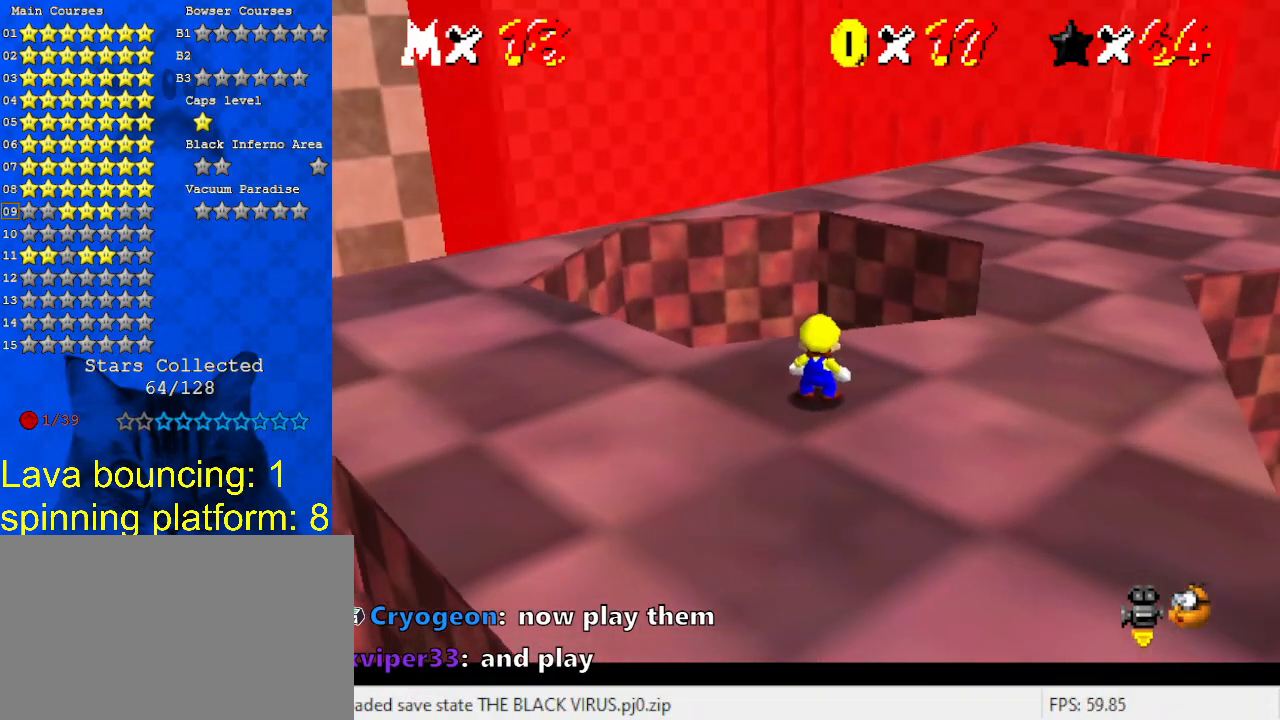
{"keys": [], "events": []}
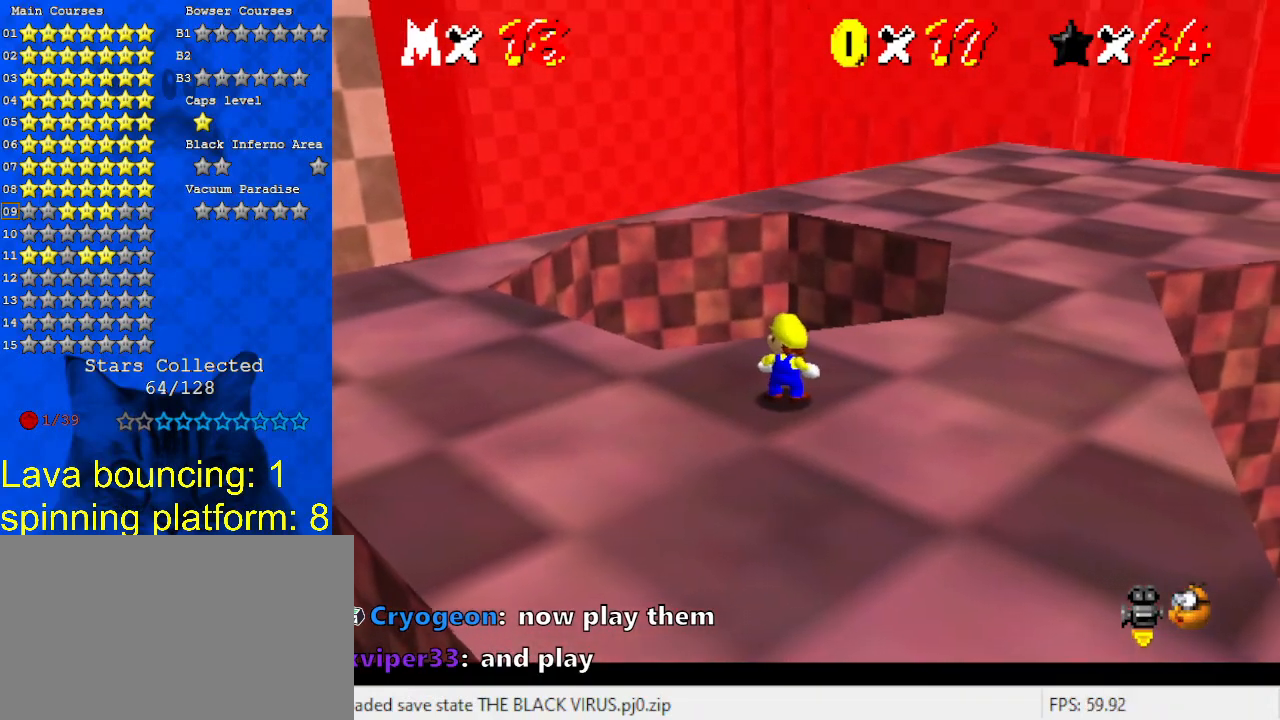
{"keys": [], "events": []}
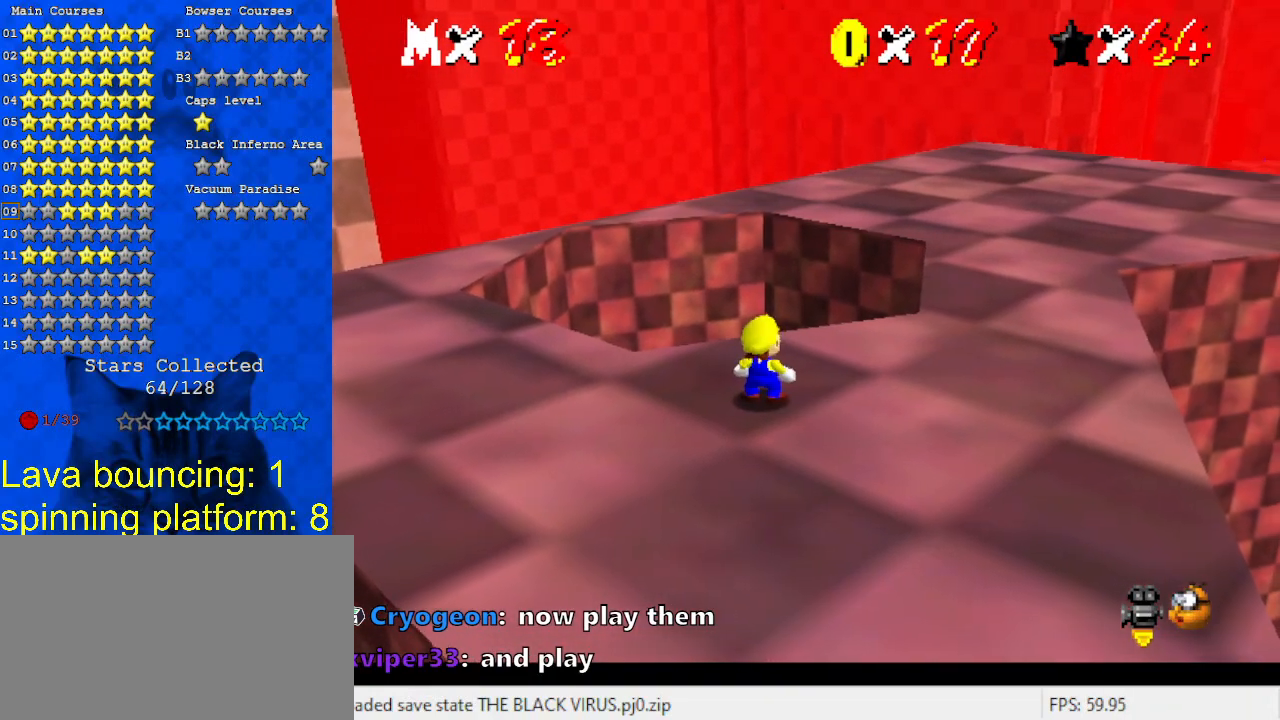
{"keys": [], "events": []}
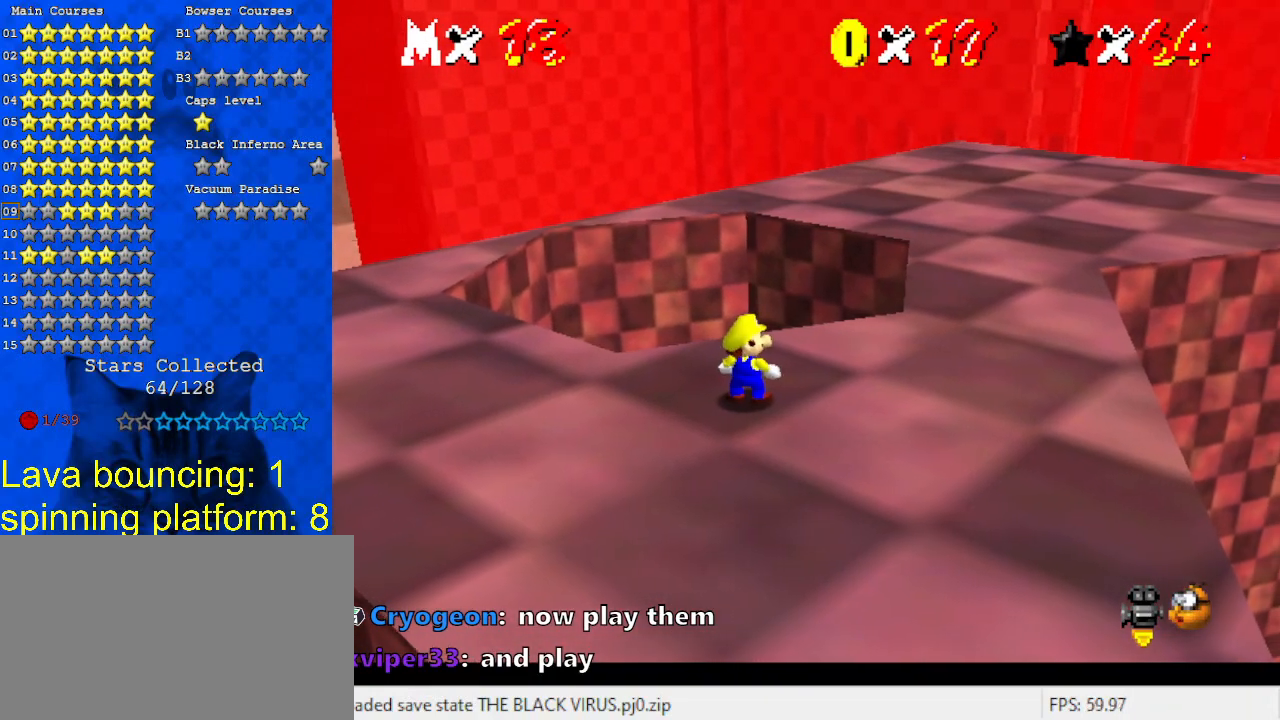
{"keys": [], "events": []}
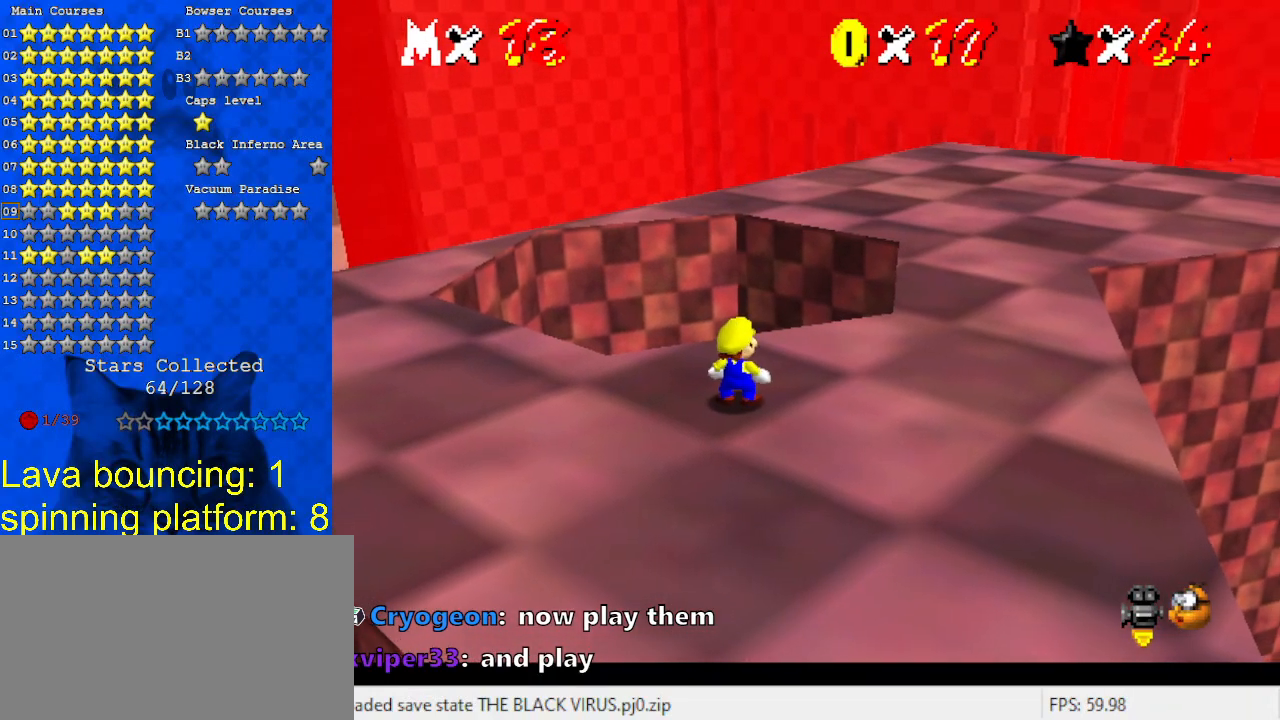
{"keys": [], "events": []}
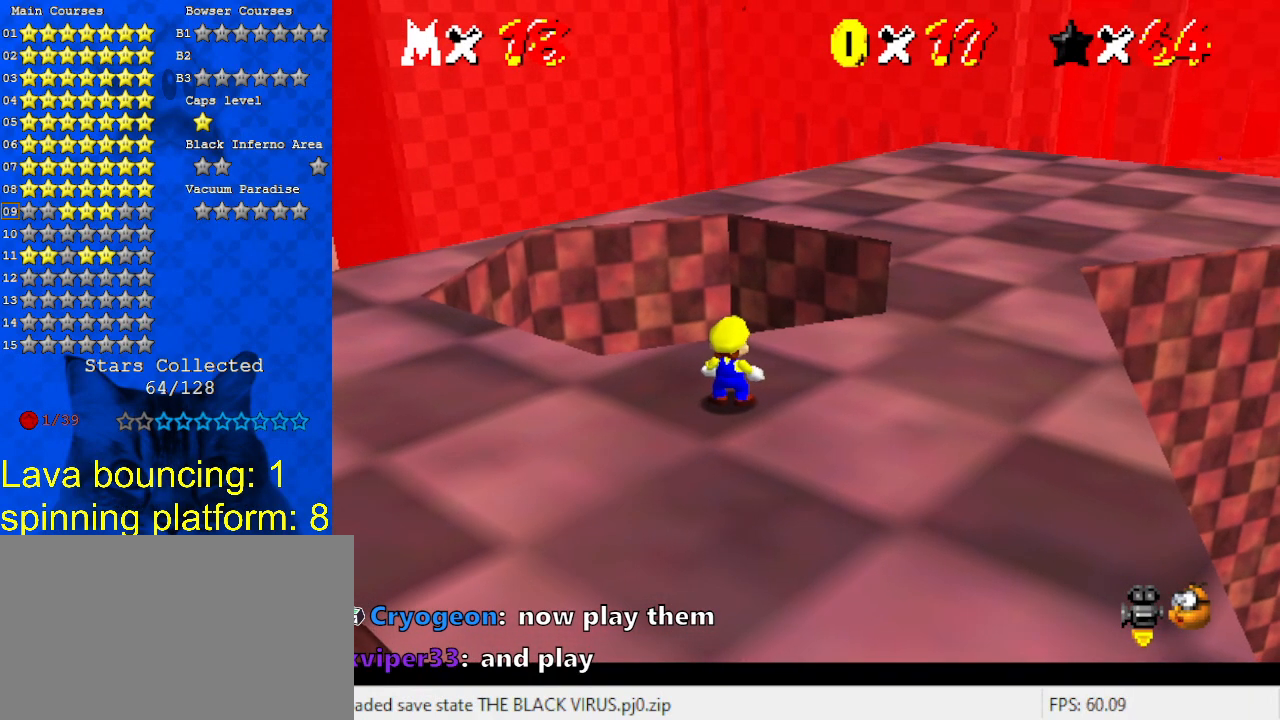
{"keys": [], "events": [[367, "down", "down"], [467, "down", "up"]]}
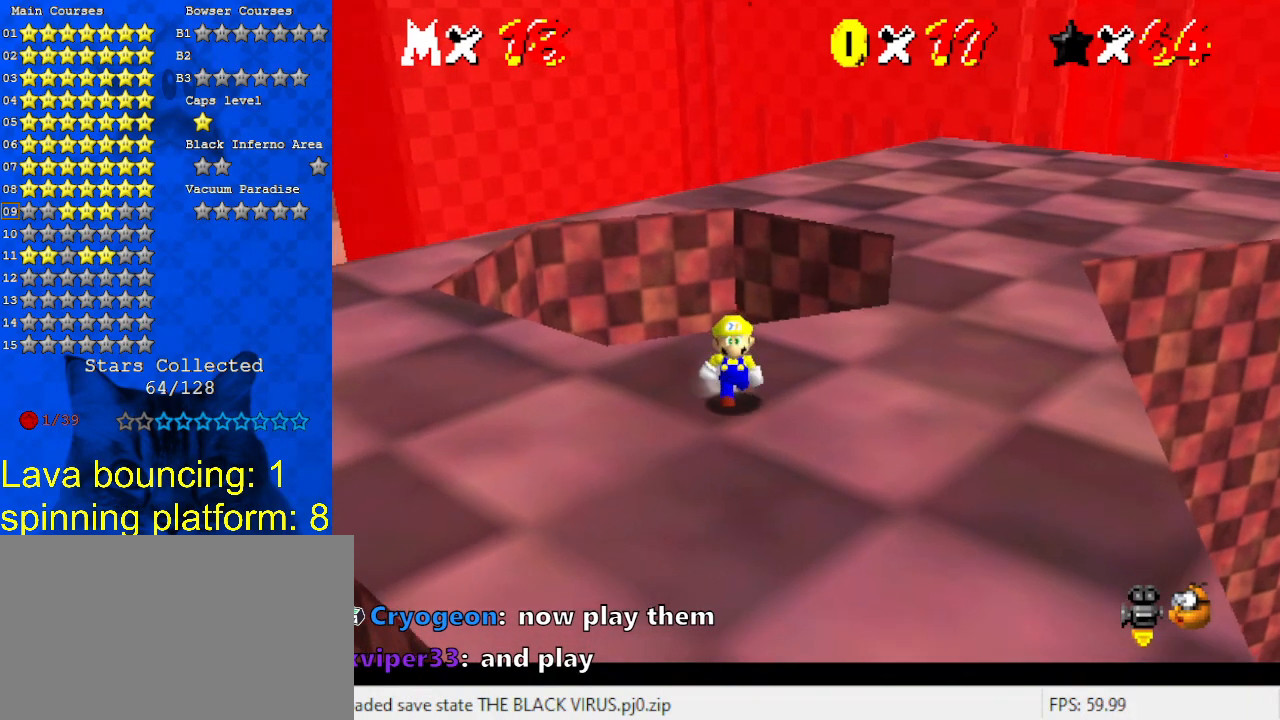
{"keys": [], "events": []}
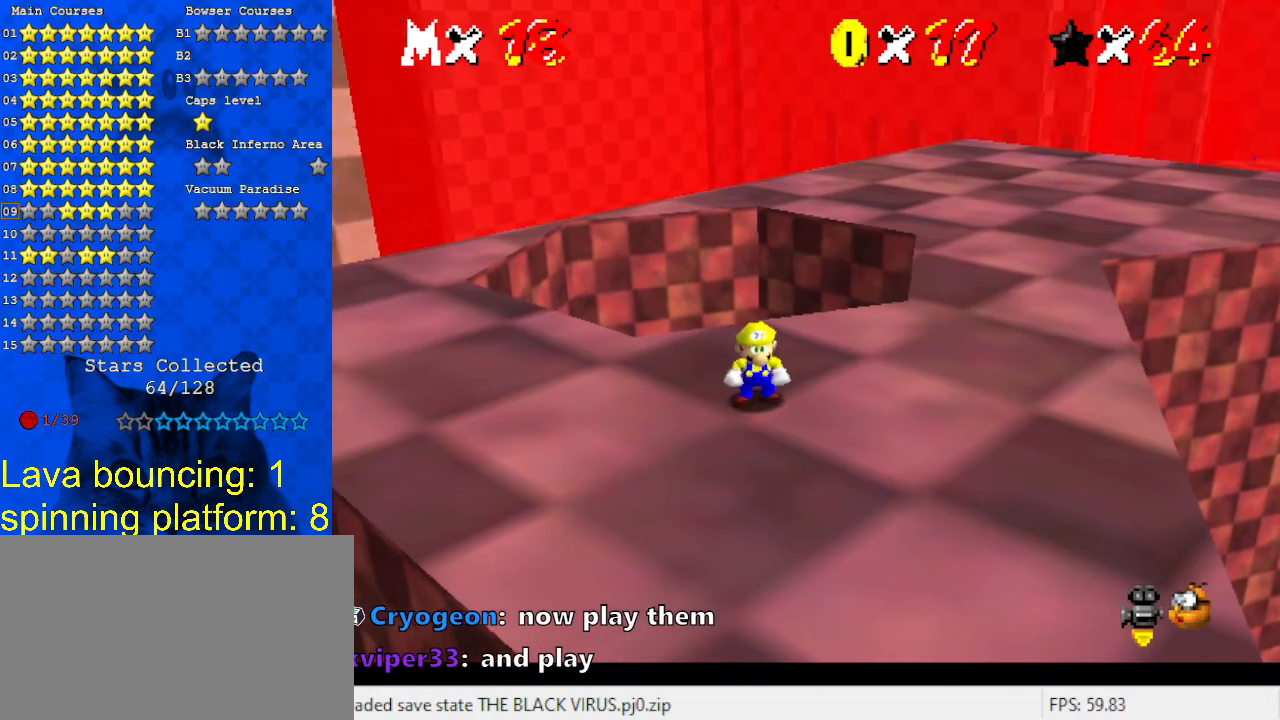
{"keys": ["down"], "events": [[467, "down", "down"]]}
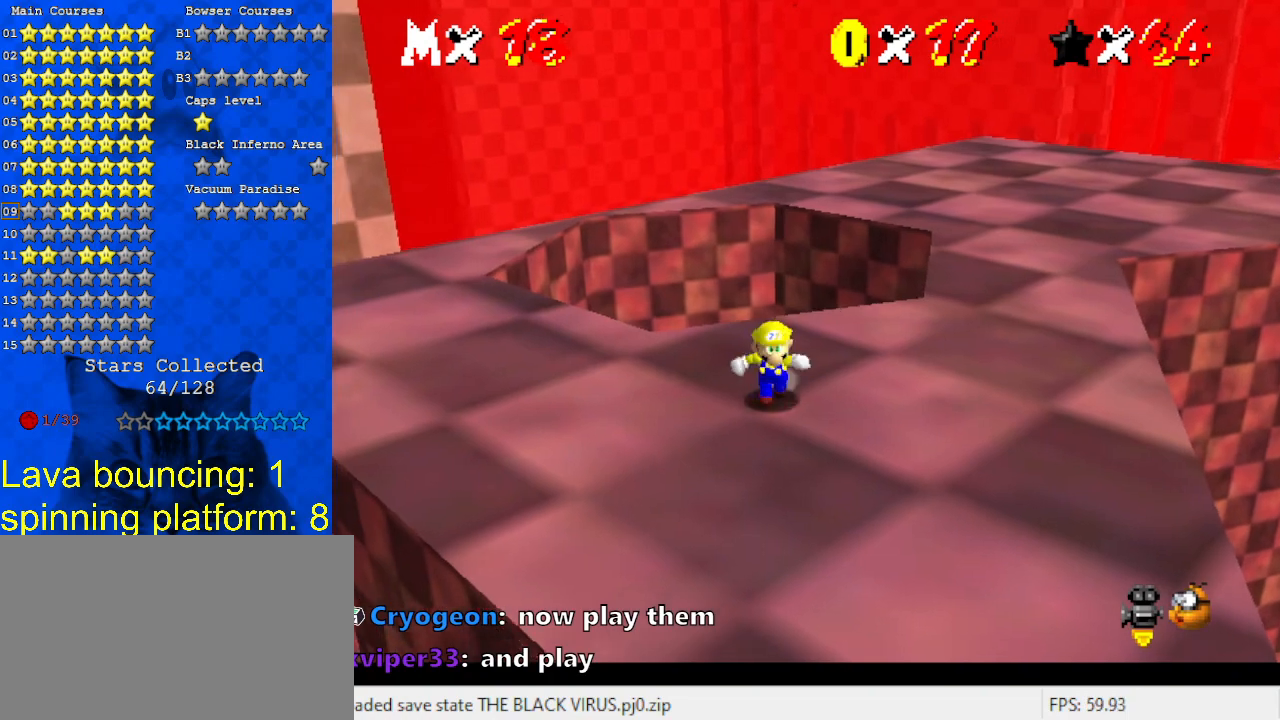
{"keys": [], "events": [[133, "down", "up"]]}
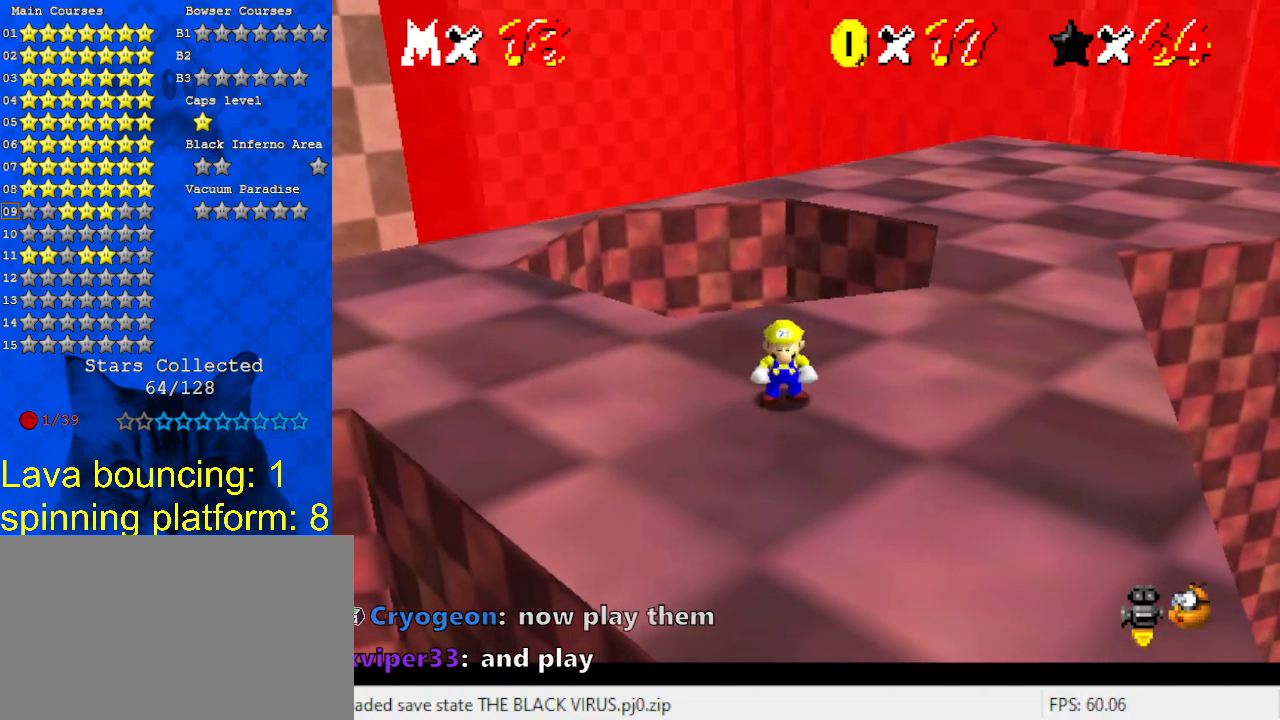
{"keys": ["up"], "events": [[167, "up", "down"], [267, "left", "down"], [367, "left", "up"]]}
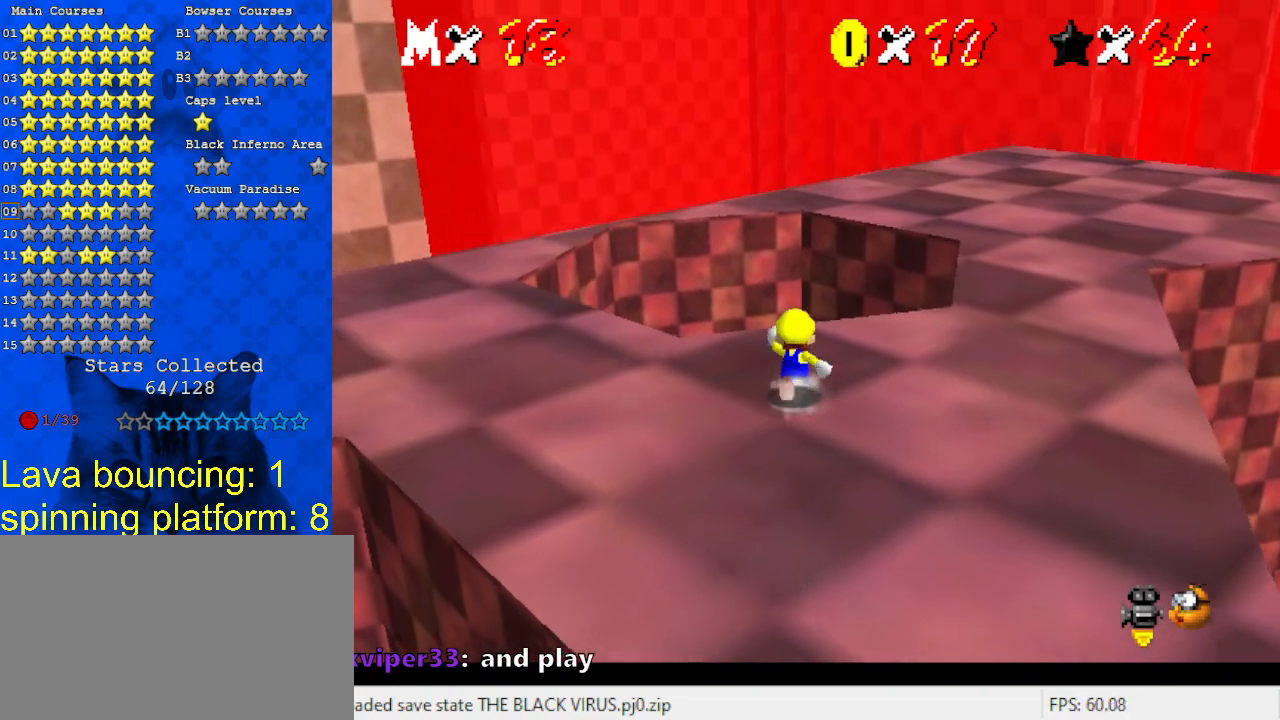
{"keys": ["a", "left", "up"], "events": [[233, "y", "down"], [300, "shift", "down"], [433, "left", "down"], [433, "shift", "up"], [433, "y", "up"], [467, "a", "down"]]}
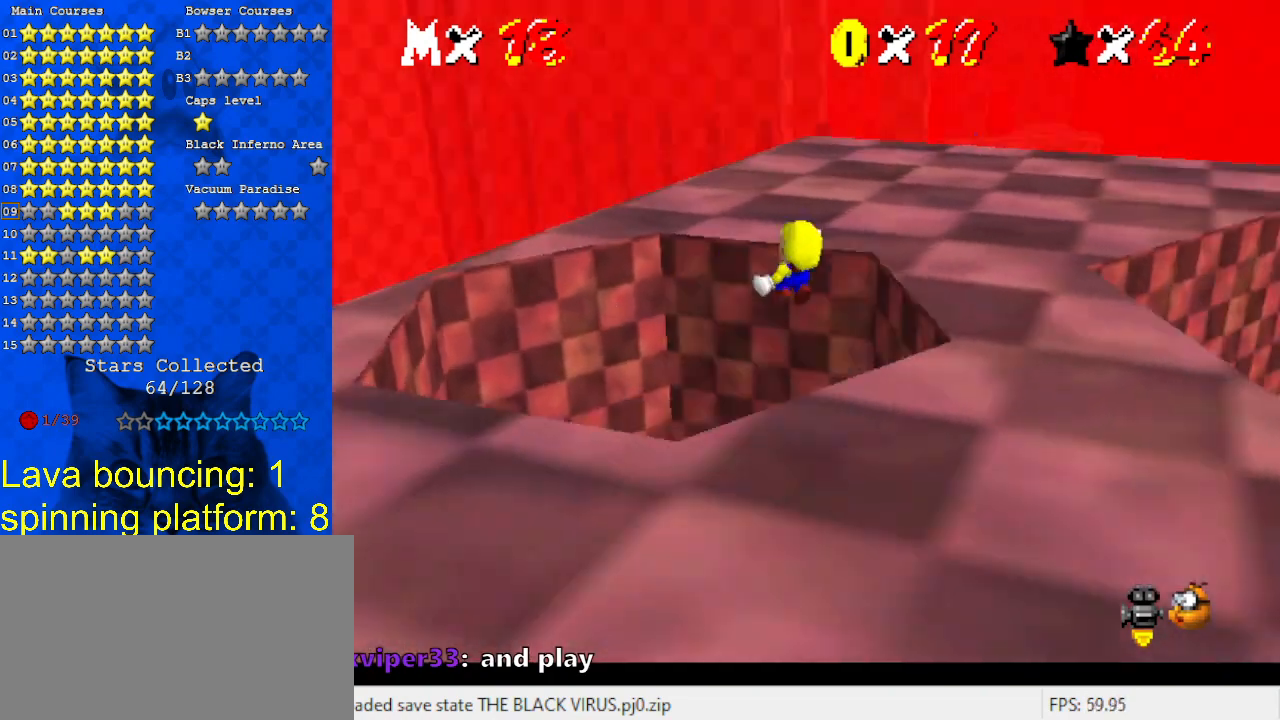
{"keys": [], "events": [[100, "a", "up"], [200, "up", "up"], [400, "left", "up"]]}
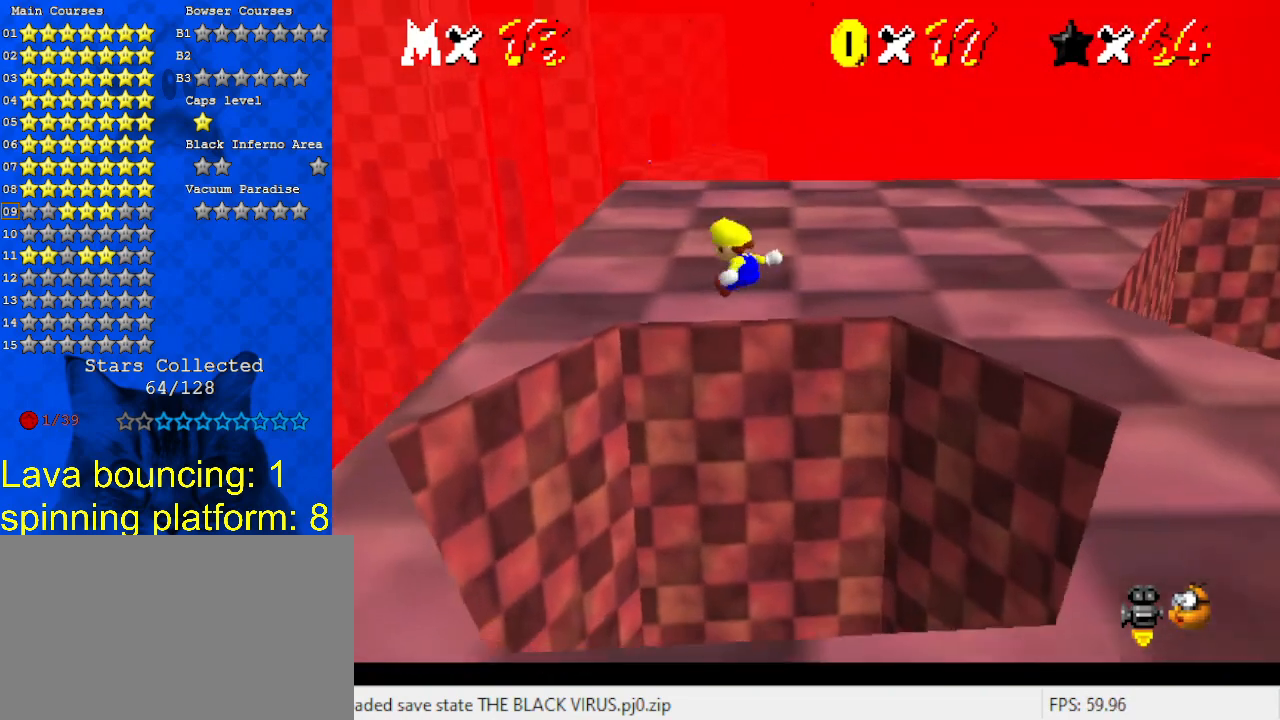
{"keys": [], "events": [[300, "up", "down"], [367, "left", "down"], [467, "left", "up"], [500, "up", "up"]]}
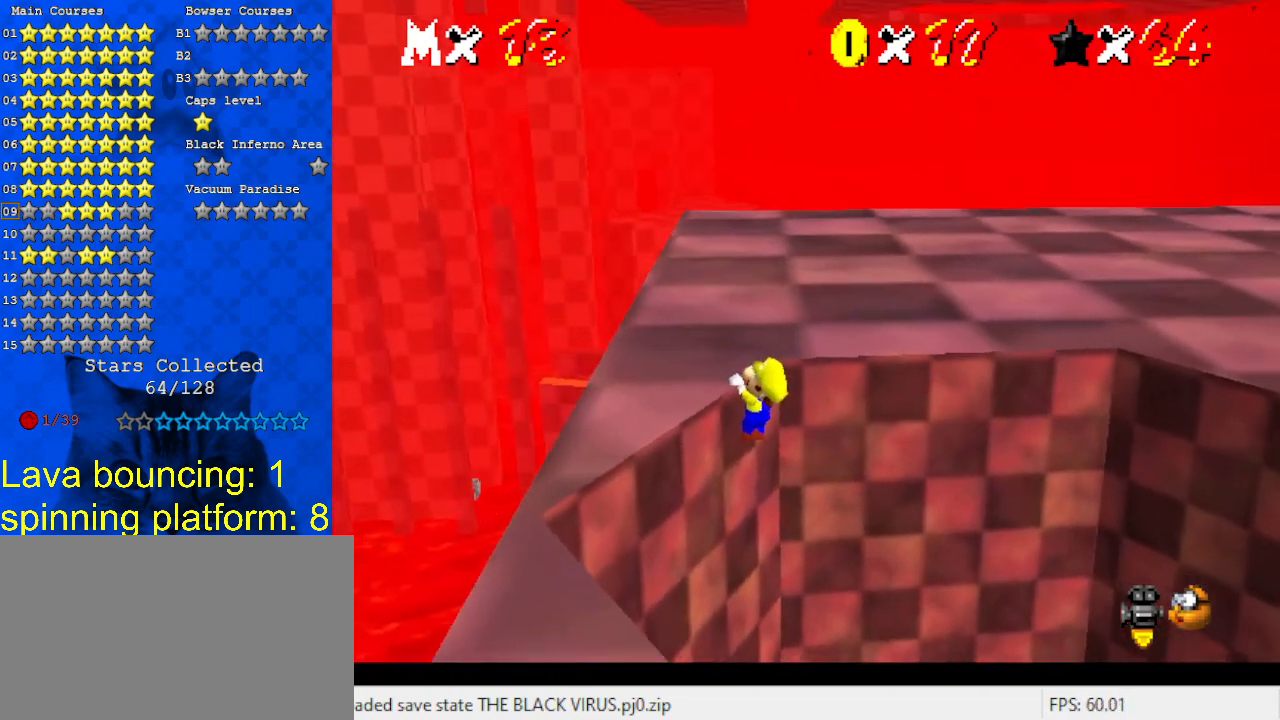
{"keys": ["c", "s"], "events": [[33, "shift", "down"], [133, "shift", "up"], [200, "d", "down"], [267, "d", "up"], [367, "c", "down"], [467, "s", "down"]]}
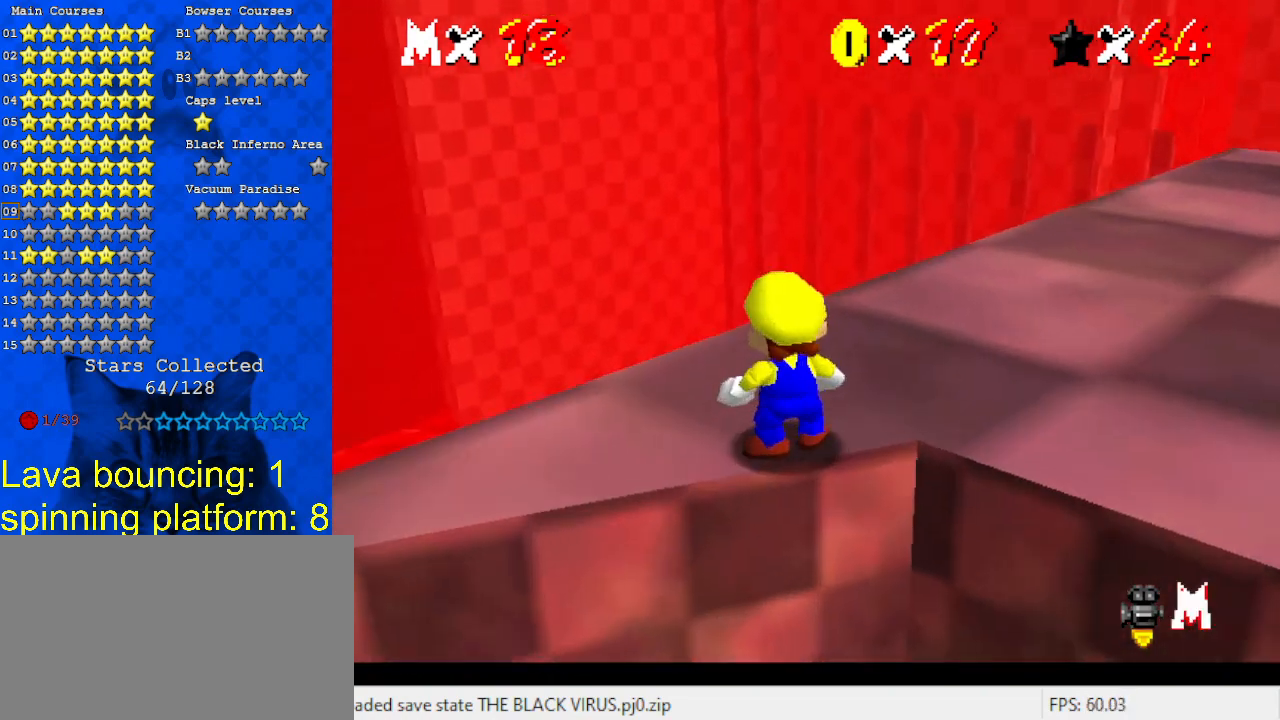
{"keys": ["right", "up"], "events": [[67, "c", "up"], [67, "s", "up"], [233, "shift", "down"], [333, "right", "down"], [333, "up", "down"], [467, "shift", "up"]]}
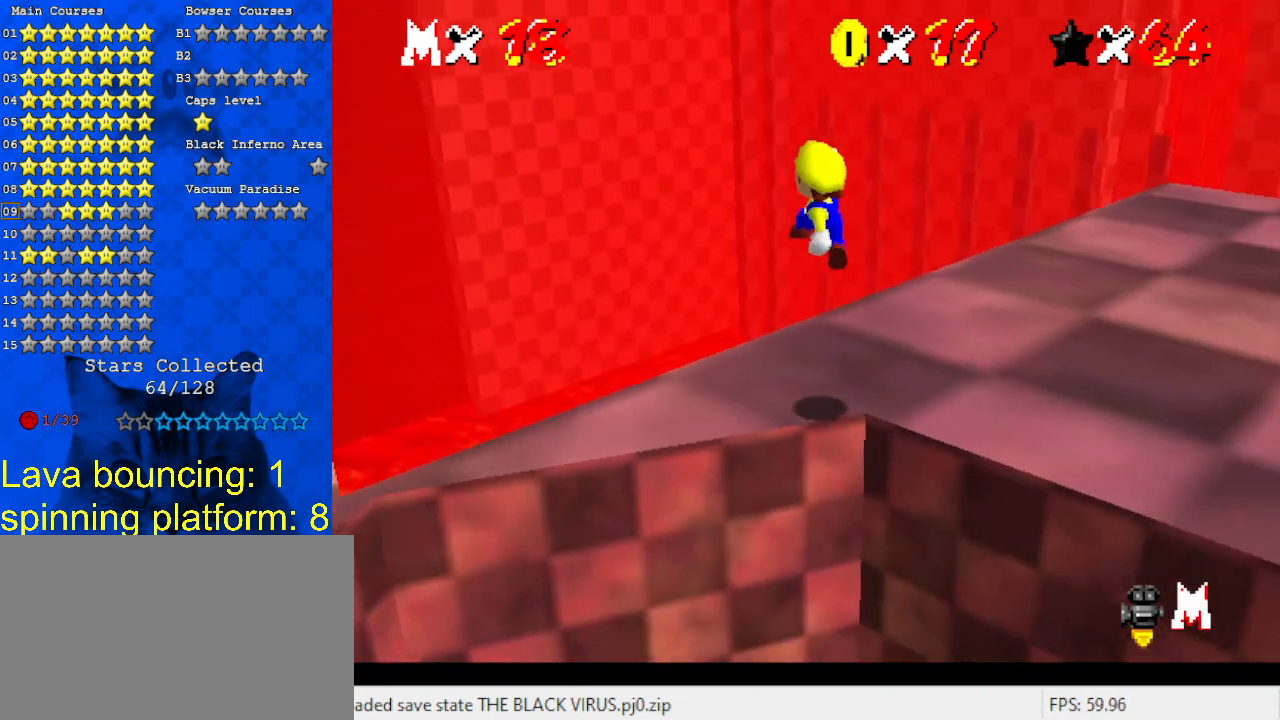
{"keys": [], "events": [[133, "d", "down"], [267, "d", "up"], [267, "right", "up"], [267, "up", "up"]]}
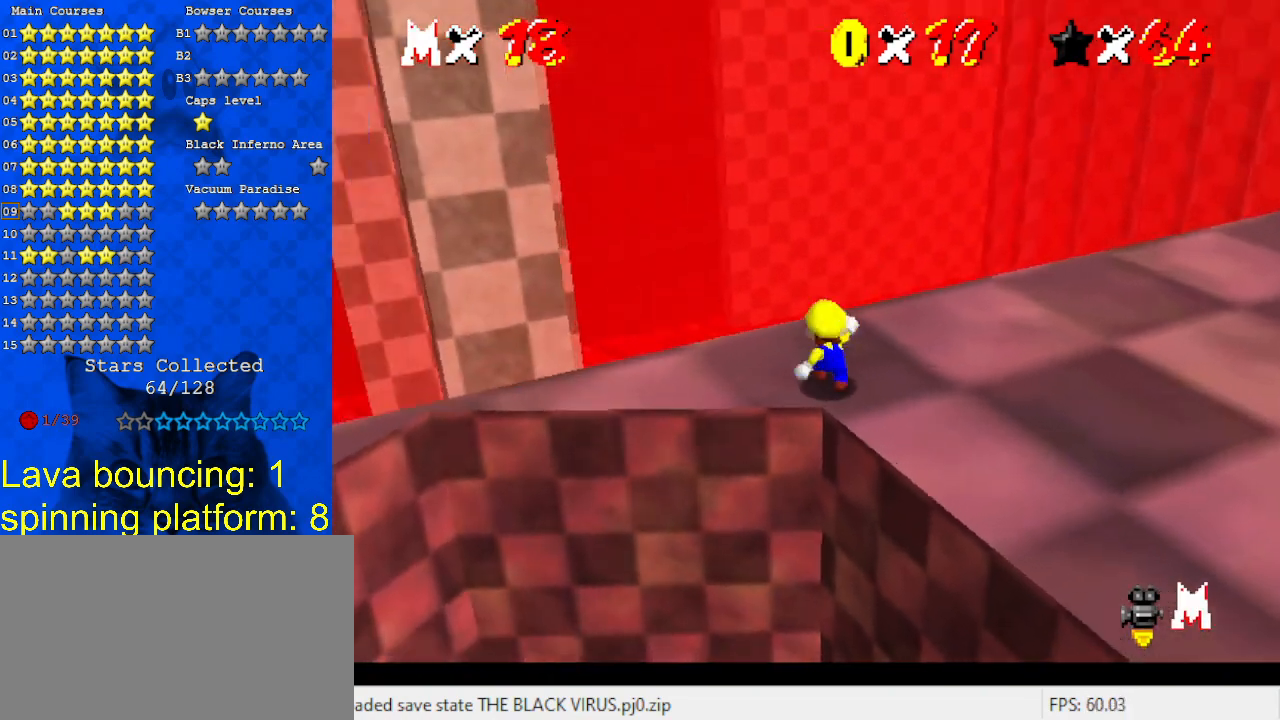
{"keys": ["right"], "events": [[133, "shift", "down"], [267, "right", "down"], [267, "shift", "up"]]}
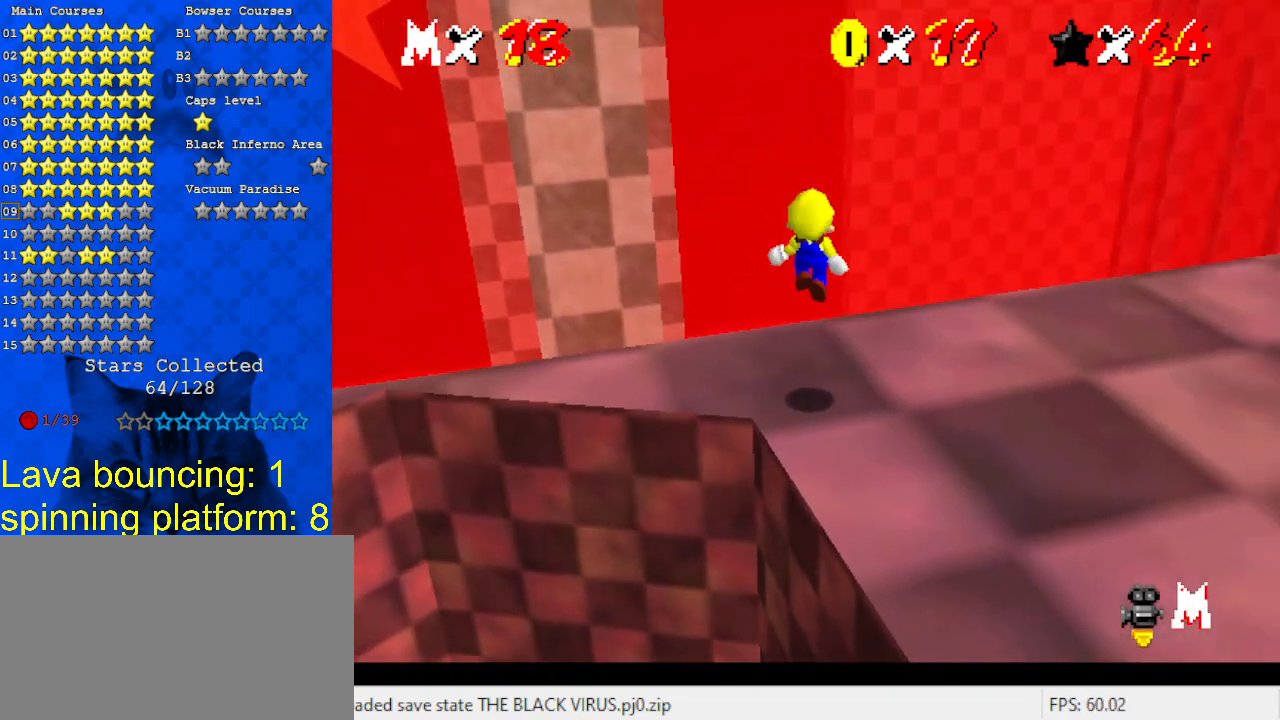
{"keys": ["right", "up"], "events": [[100, "right", "up"], [333, "shift", "down"], [467, "right", "down"], [467, "shift", "up"], [467, "up", "down"]]}
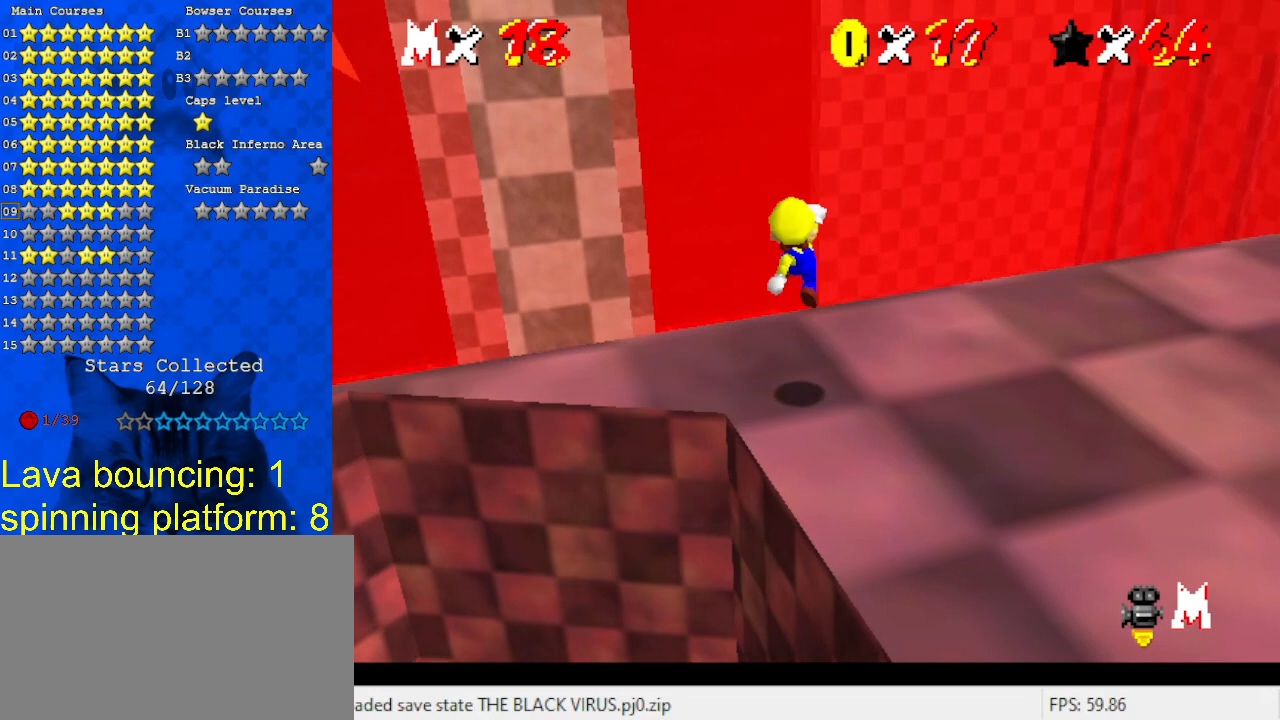
{"keys": [], "events": [[200, "right", "up"], [200, "up", "up"], [400, "w", "down"], [467, "w", "up"]]}
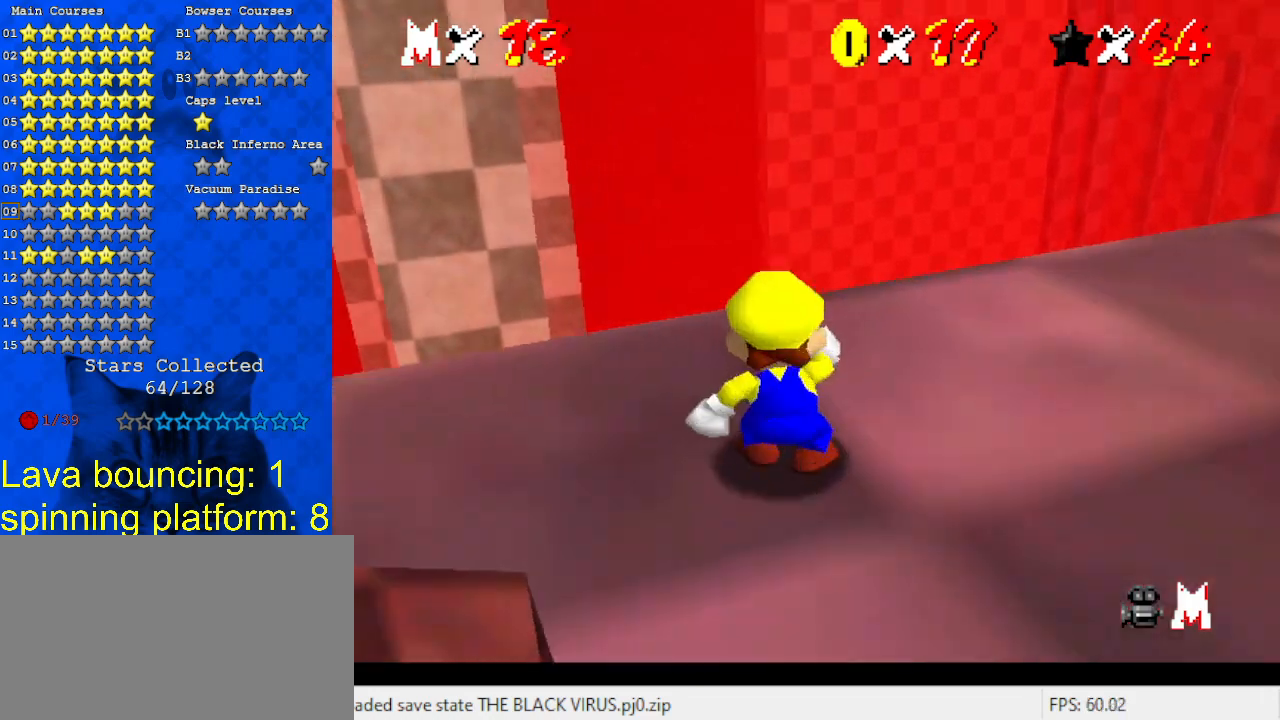
{"keys": [], "events": [[67, "w", "down"], [100, "w", "up"], [200, "w", "down"], [367, "w", "up"]]}
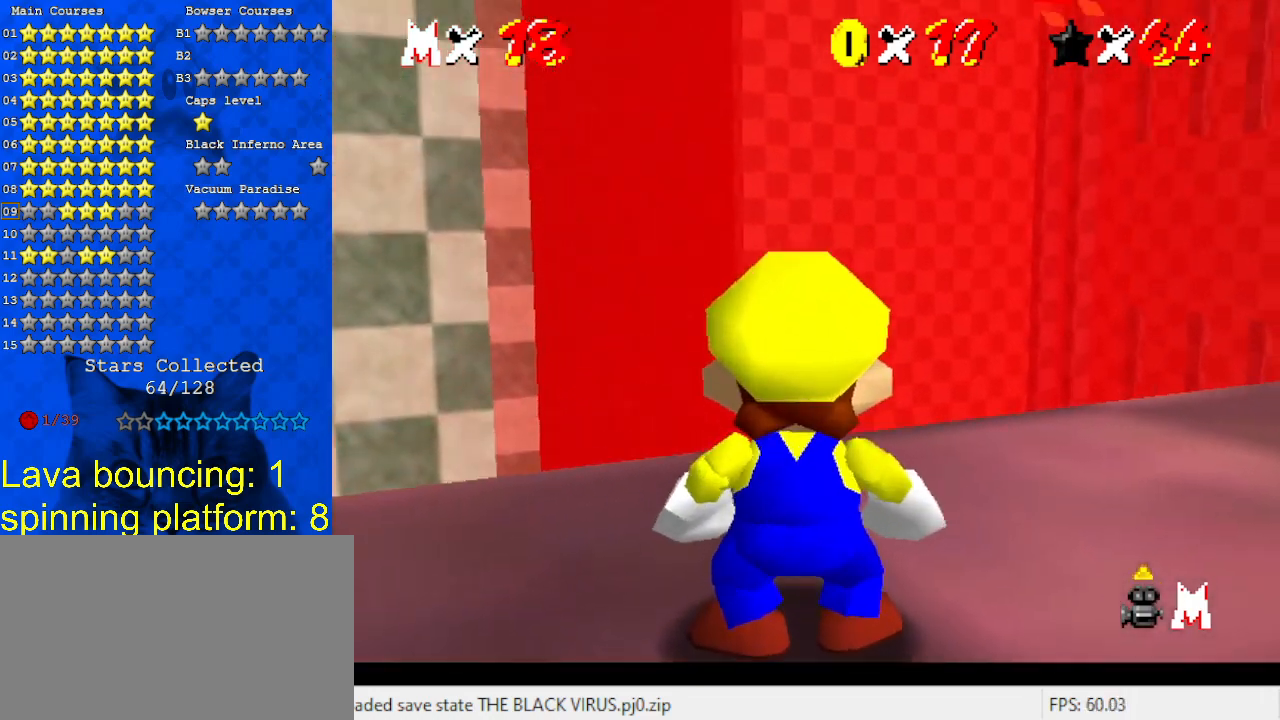
{"keys": [], "events": [[133, "shift", "down"], [267, "shift", "up"]]}